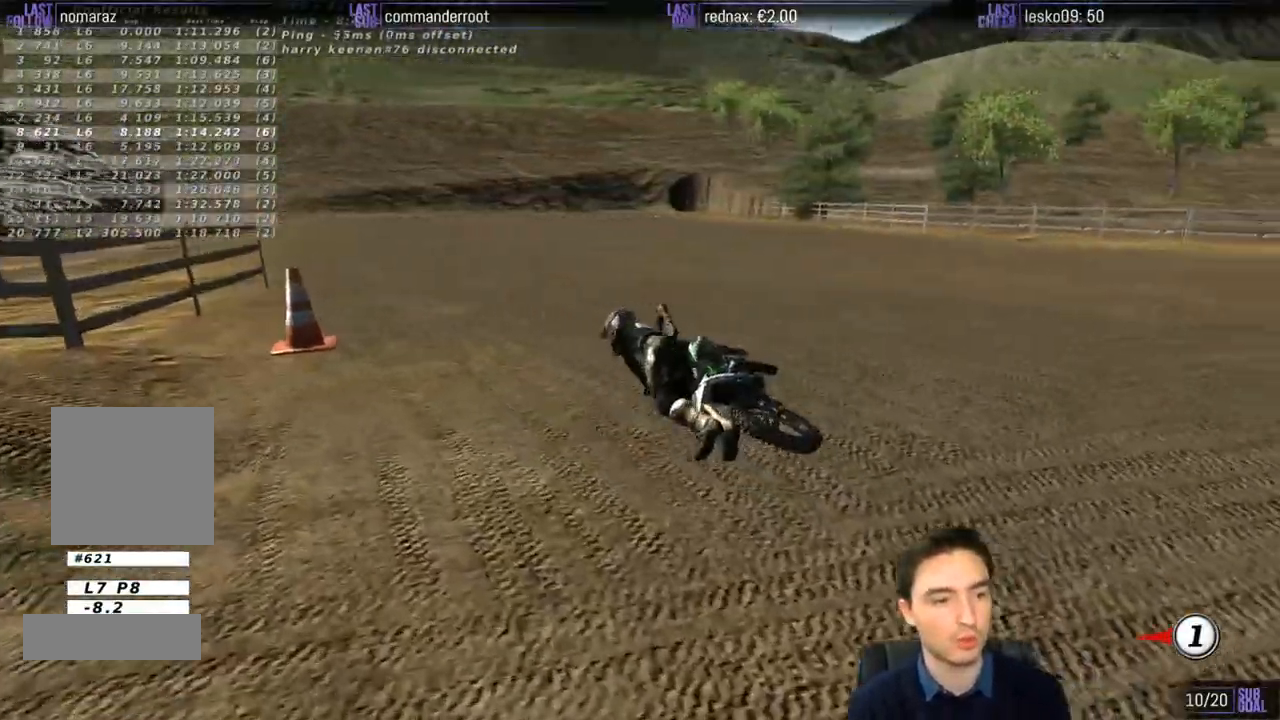
Gameplay with a controller (Xbox layout); each line is a JSON object with the inputs held at the frame after it (dt_ms = milliseconds from this image to that frame). "events" lists button and stick changes between this image and that frame as [ms after this image, input, new state], when the widget could be followed in between. Not read: L3 R3.
{"dt_ms": 500, "buttons": [], "left_stick": "center", "right_stick": "center", "events": [[67, "A", "up"], [100, "L2", "up"], [100, "left_stick", "center"]]}
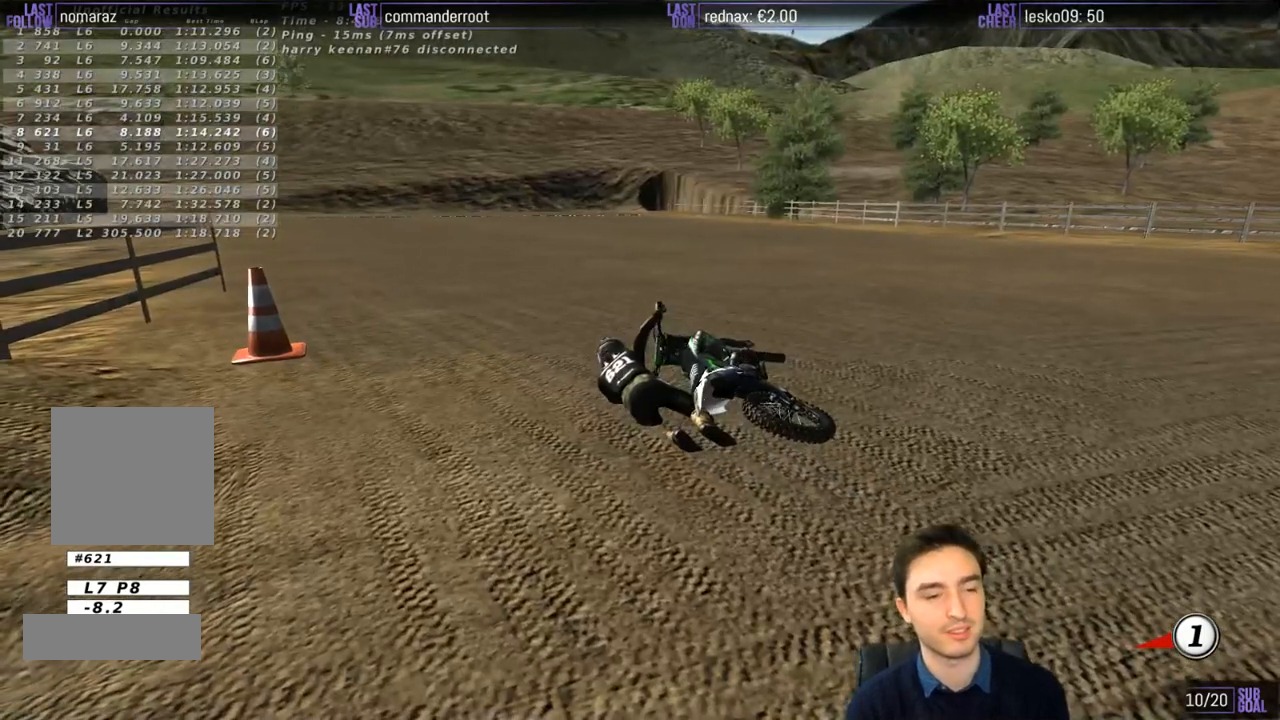
{"dt_ms": 500, "buttons": [], "left_stick": "center", "right_stick": "center", "events": []}
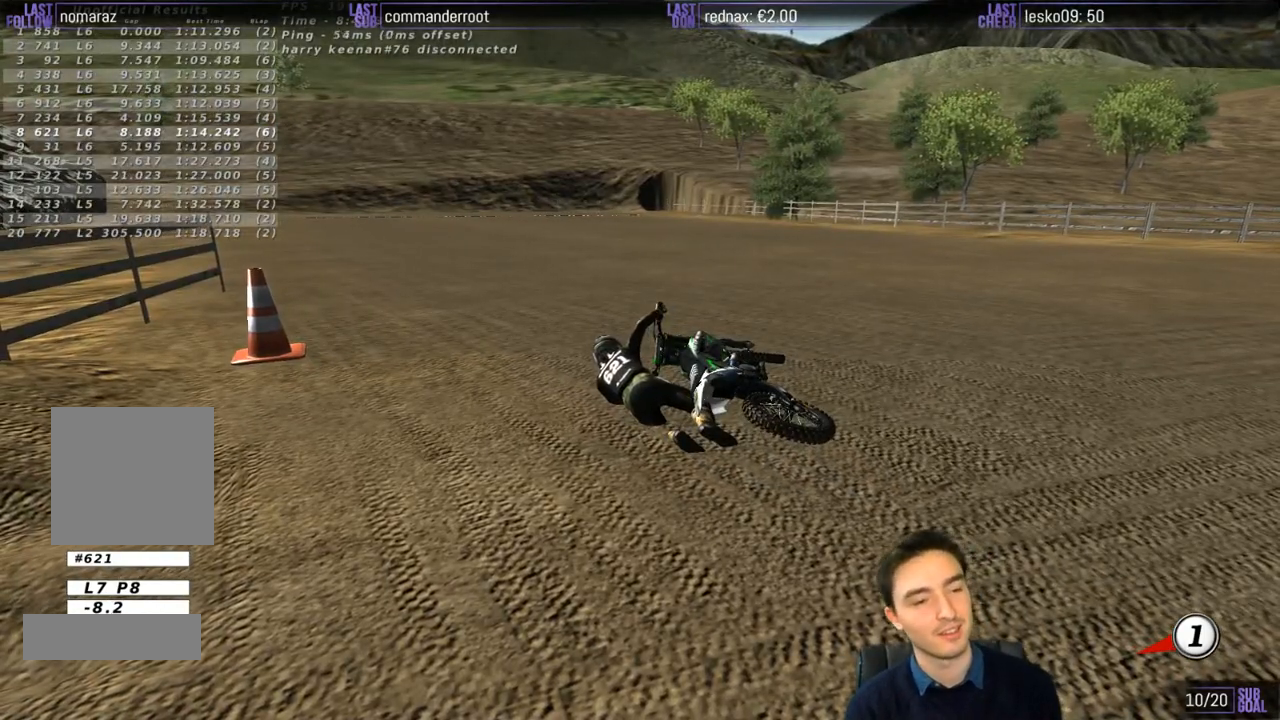
{"dt_ms": 500, "buttons": [], "left_stick": "center", "right_stick": "center", "events": []}
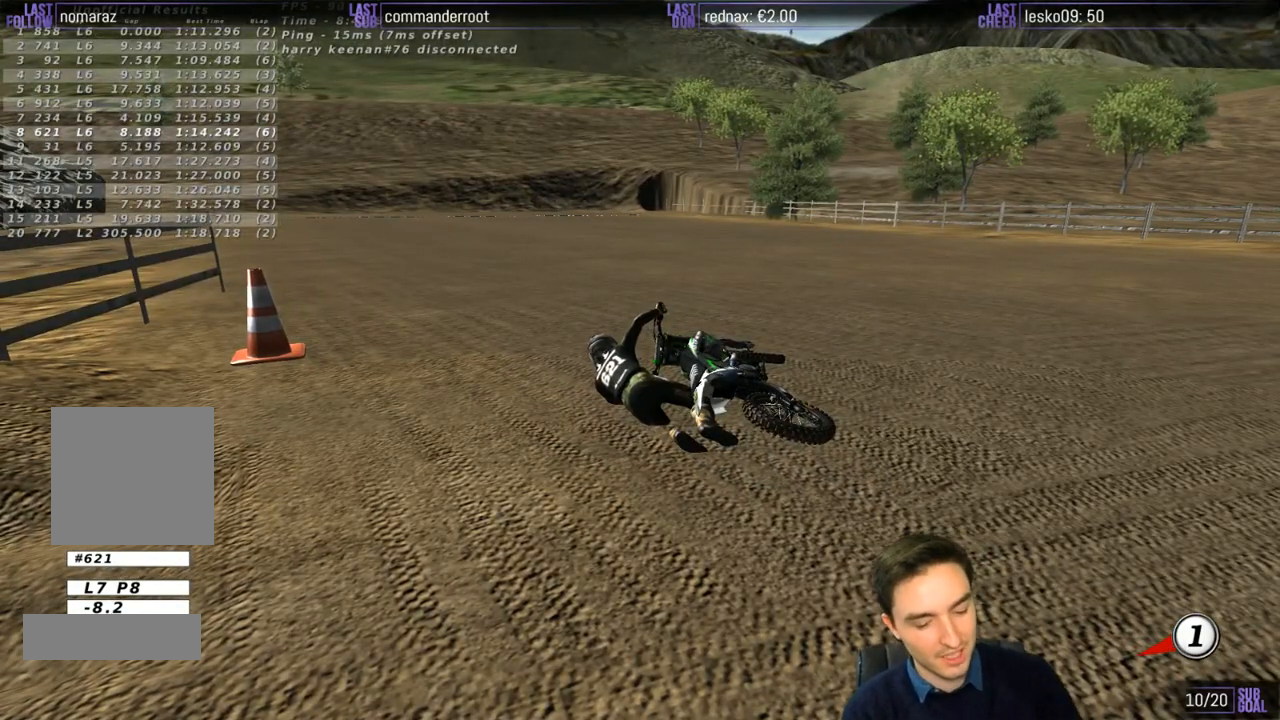
{"dt_ms": 500, "buttons": [], "left_stick": "center", "right_stick": "center", "events": []}
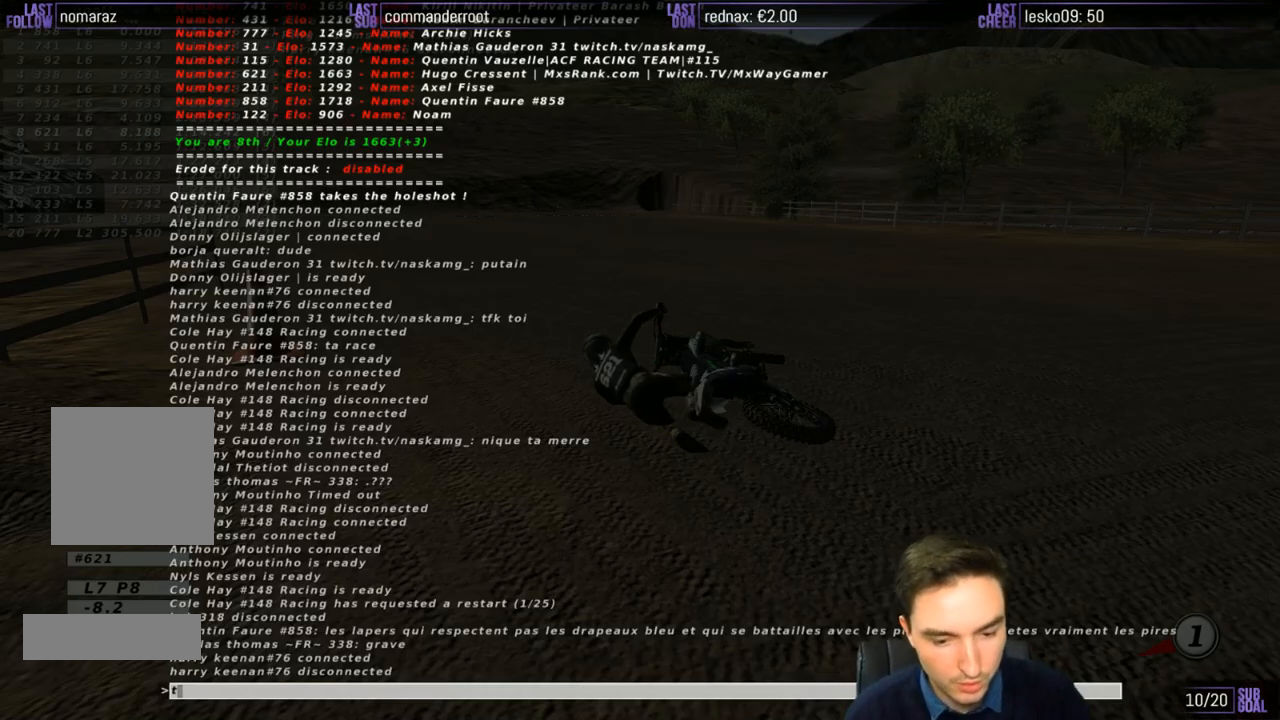
{"dt_ms": 500, "buttons": [], "left_stick": "center", "right_stick": "center", "events": []}
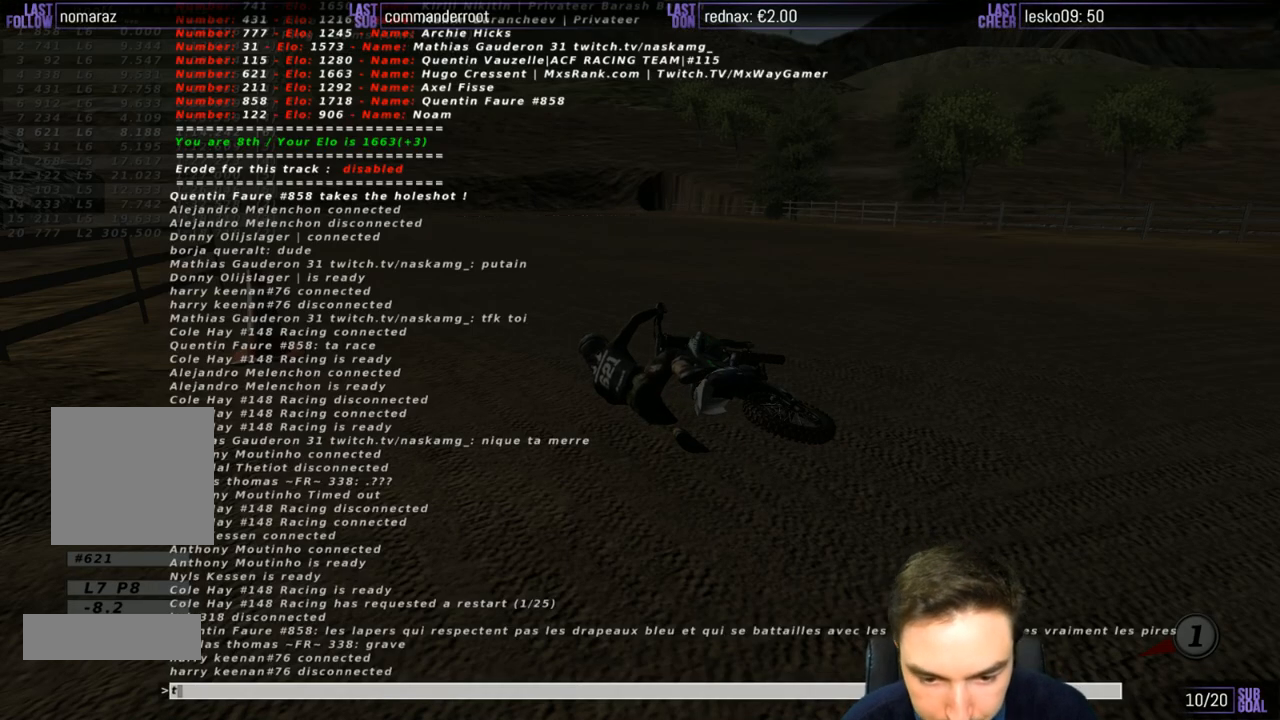
{"dt_ms": 500, "buttons": [], "left_stick": "center", "right_stick": "center", "events": []}
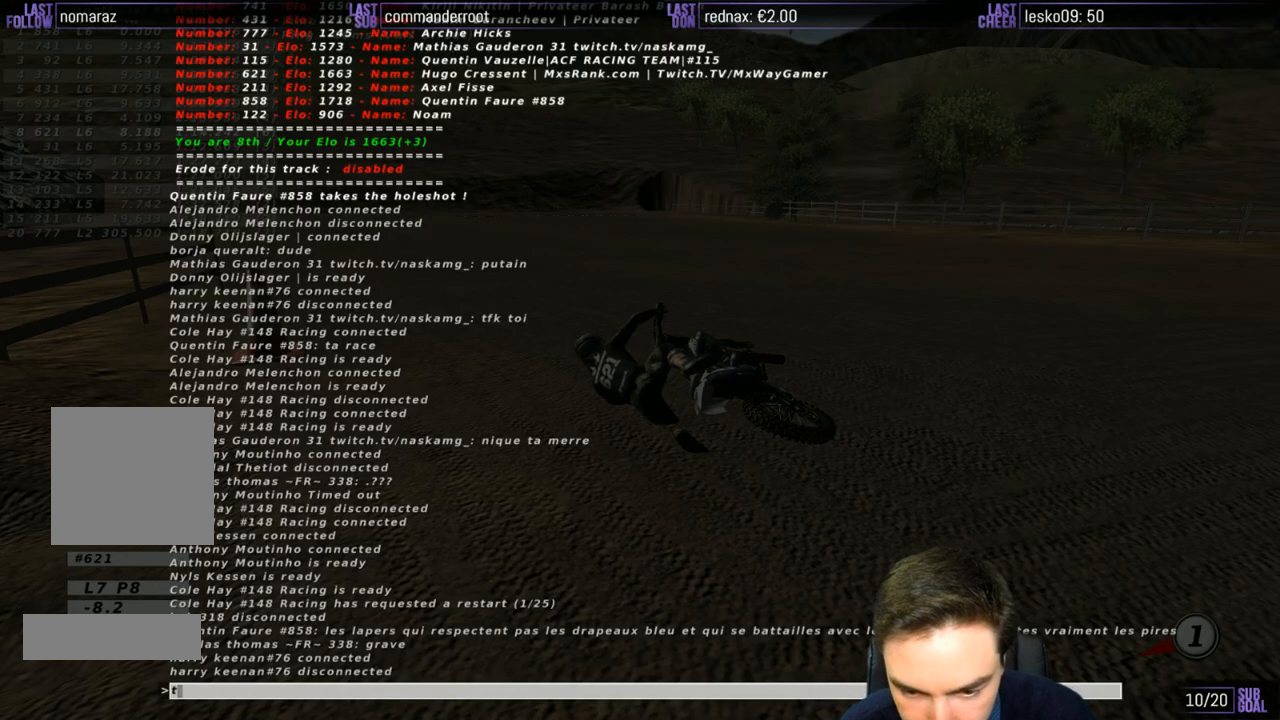
{"dt_ms": 500, "buttons": [], "left_stick": "center", "right_stick": "center", "events": []}
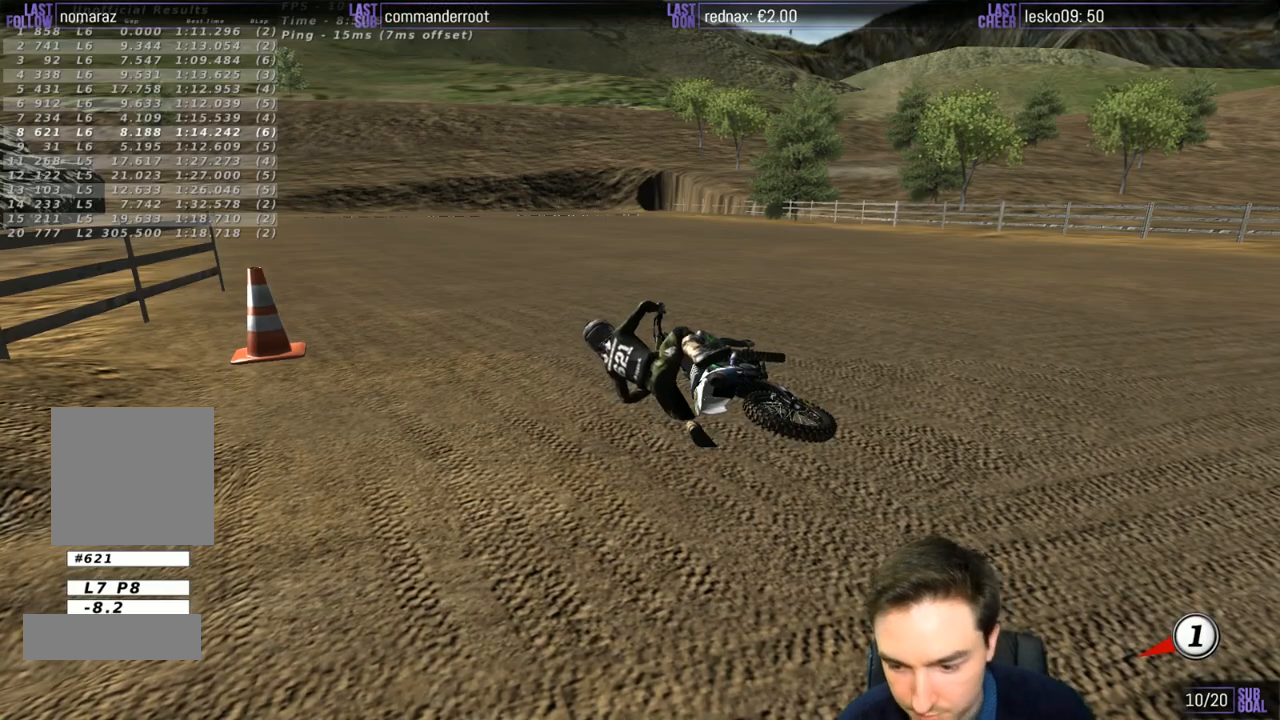
{"dt_ms": 500, "buttons": [], "left_stick": "center", "right_stick": "center", "events": []}
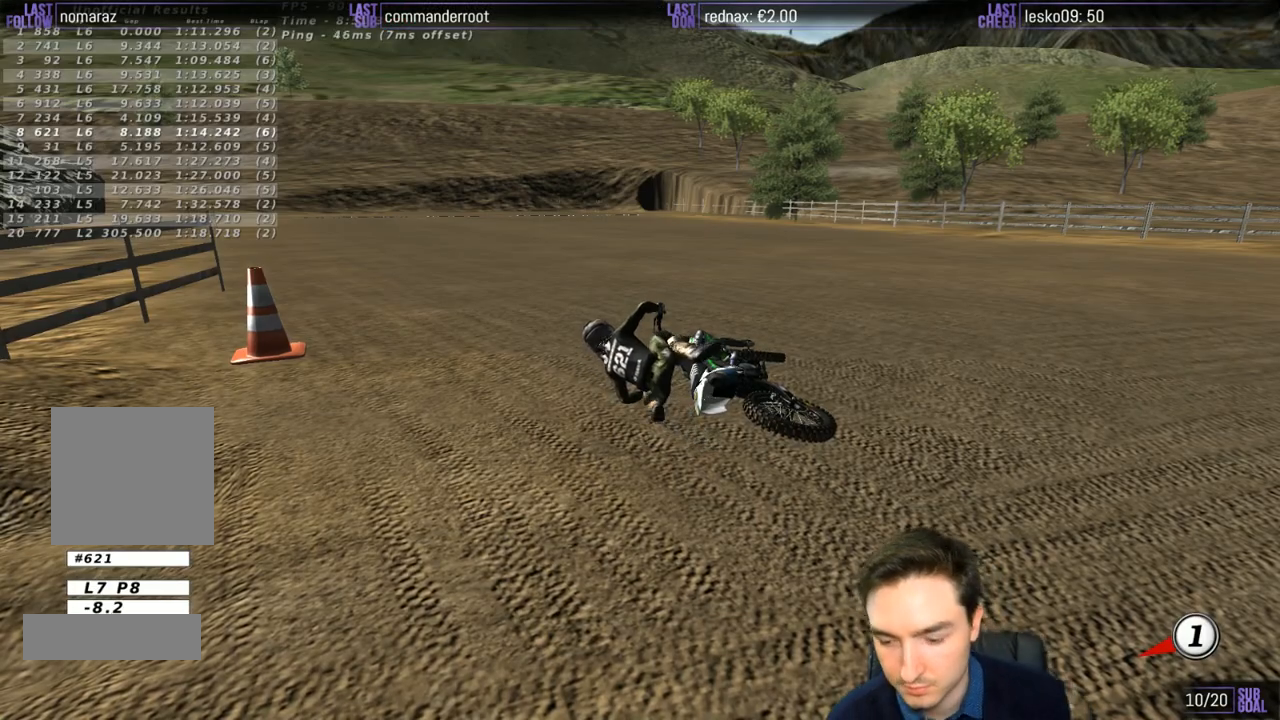
{"dt_ms": 500, "buttons": ["Y"], "left_stick": "right", "right_stick": "center", "events": [[350, "Y", "down"], [350, "left_stick", "right"]]}
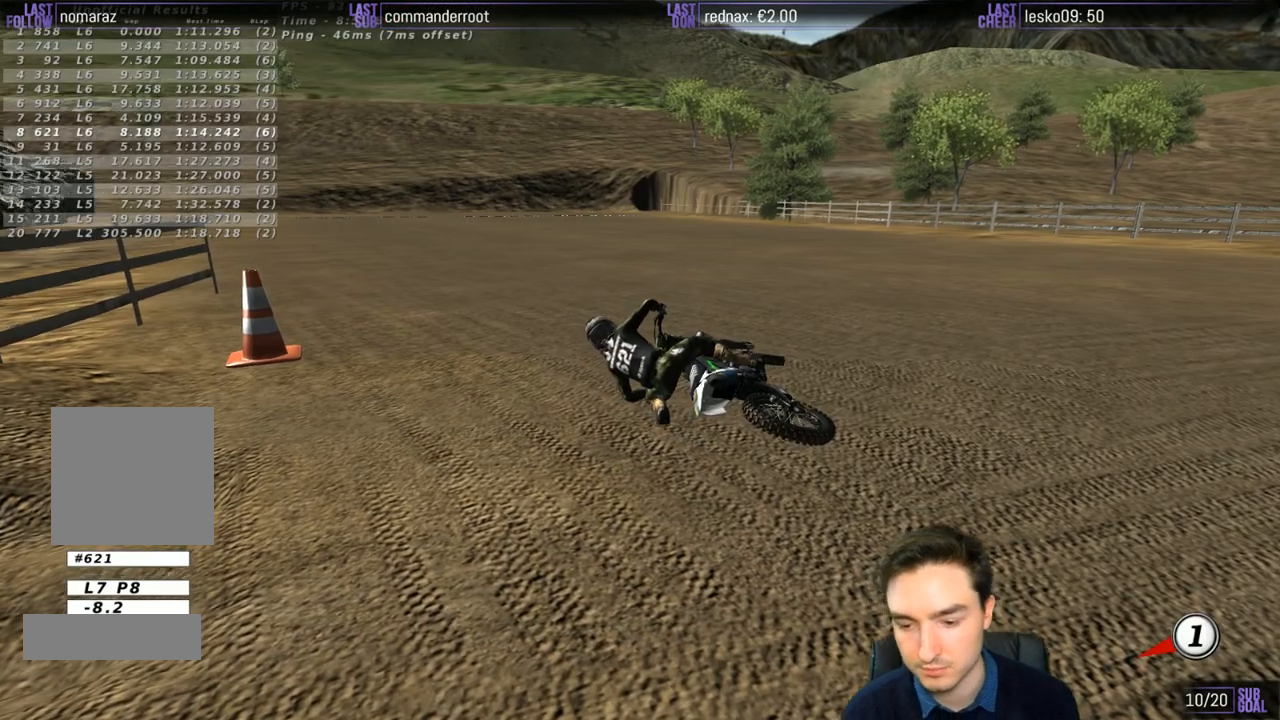
{"dt_ms": 500, "buttons": ["Y"], "left_stick": "right", "right_stick": "center", "events": [[33, "X", "down"], [433, "X", "up"]]}
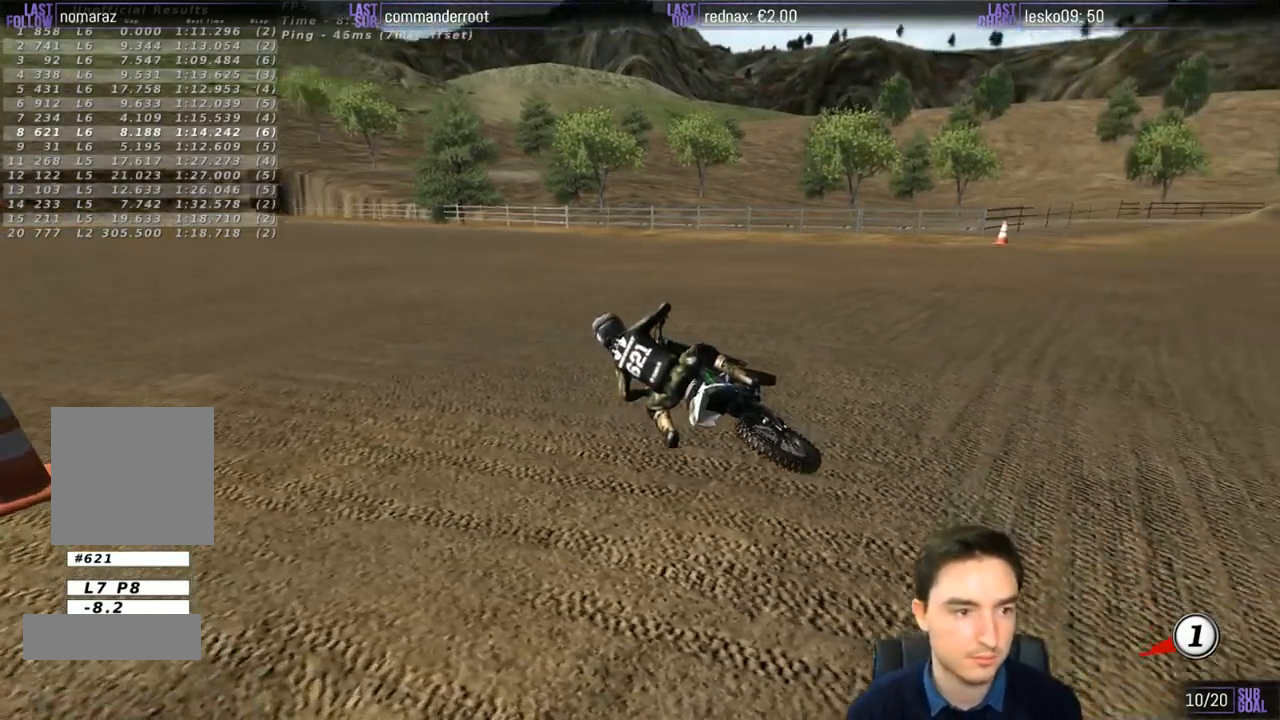
{"dt_ms": 500, "buttons": ["X", "Y"], "left_stick": "down-right", "right_stick": "center", "events": [[200, "X", "down"], [333, "X", "up"], [333, "left_stick", "down-right"], [433, "X", "down"]]}
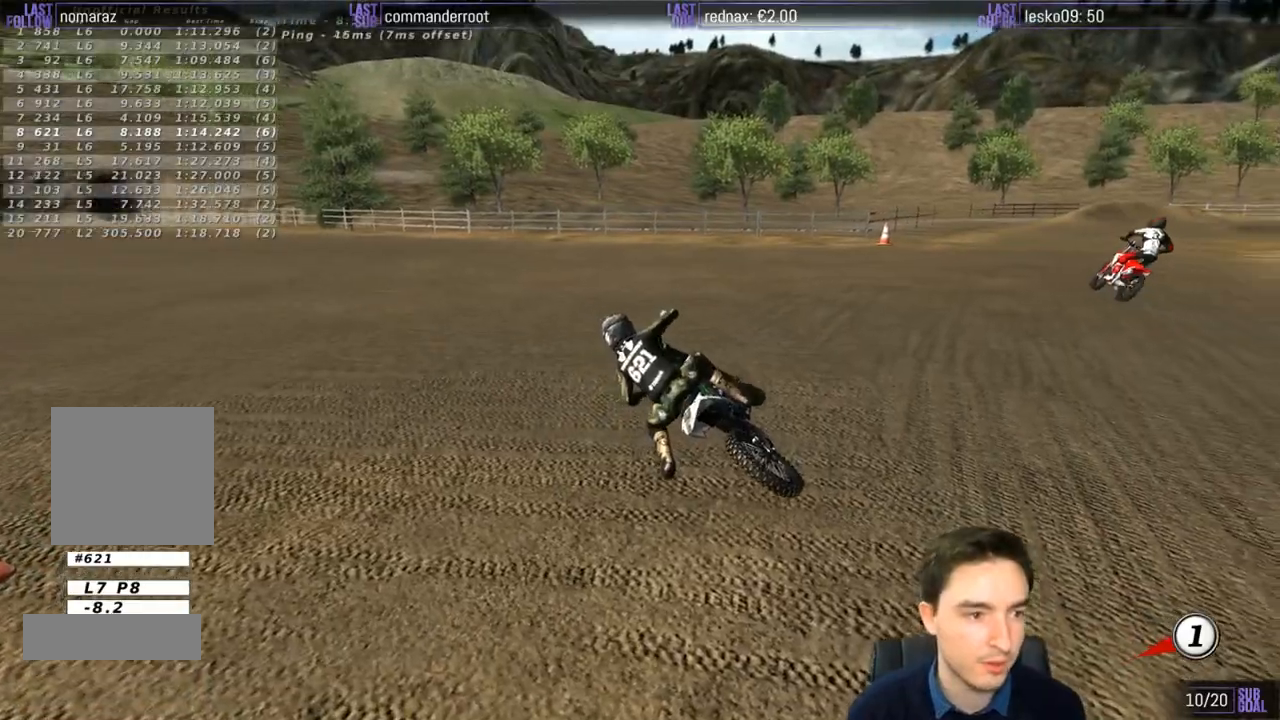
{"dt_ms": 500, "buttons": ["X", "Y", "L1", "R2"], "left_stick": "center", "right_stick": "center", "events": [[233, "R2", "down"], [383, "L1", "down"], [467, "left_stick", "center"]]}
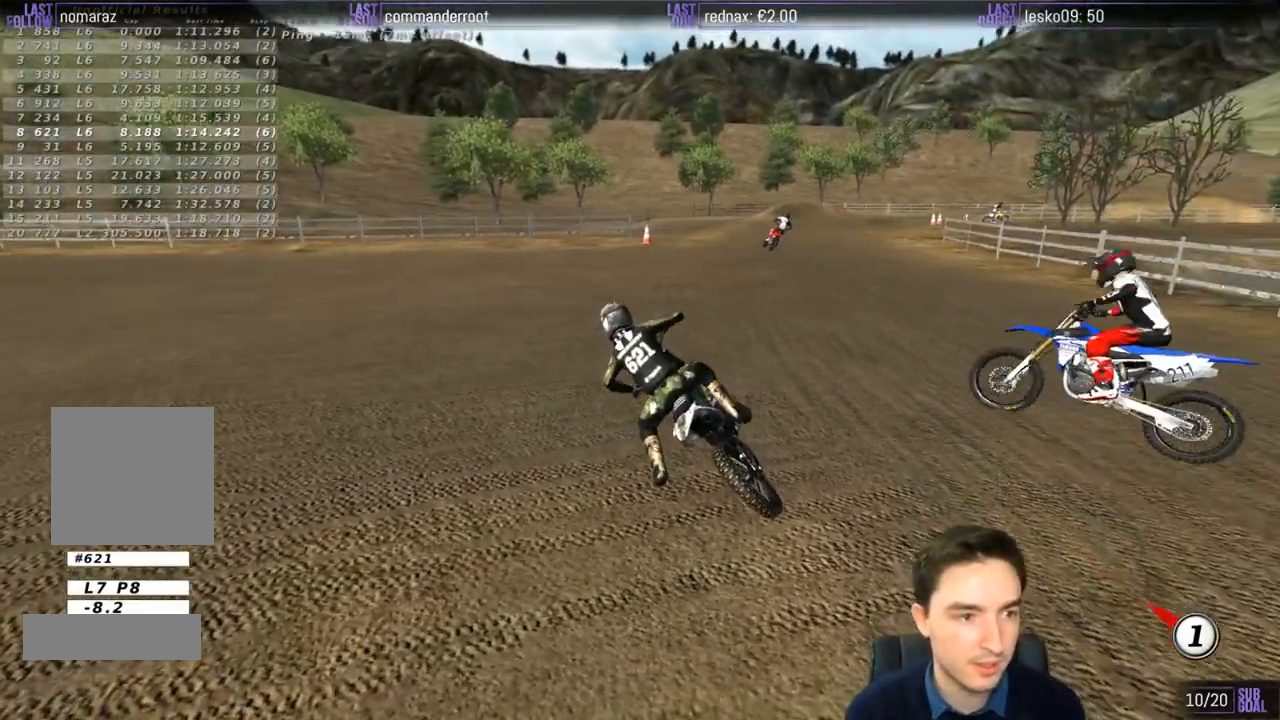
{"dt_ms": 500, "buttons": ["L1", "R2"], "left_stick": "center", "right_stick": "center", "events": [[333, "X", "up"], [367, "Y", "up"]]}
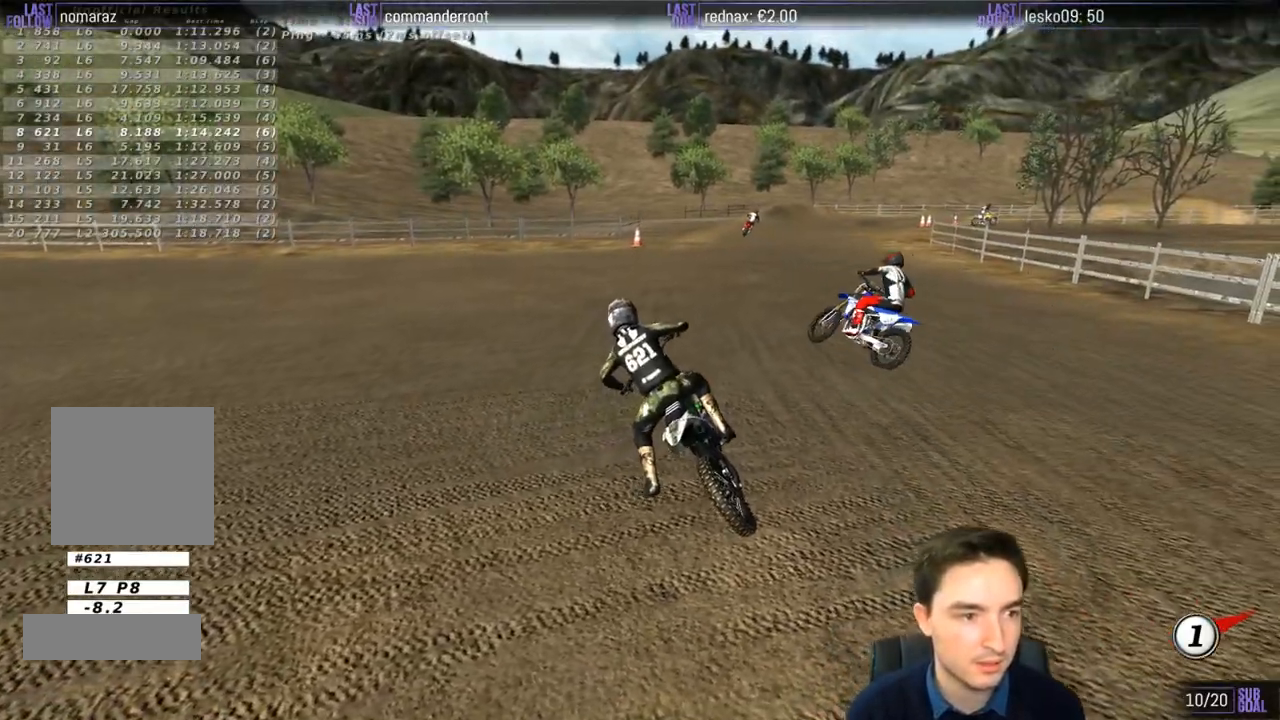
{"dt_ms": 1000, "buttons": ["R2"], "left_stick": "up", "right_stick": "center"}
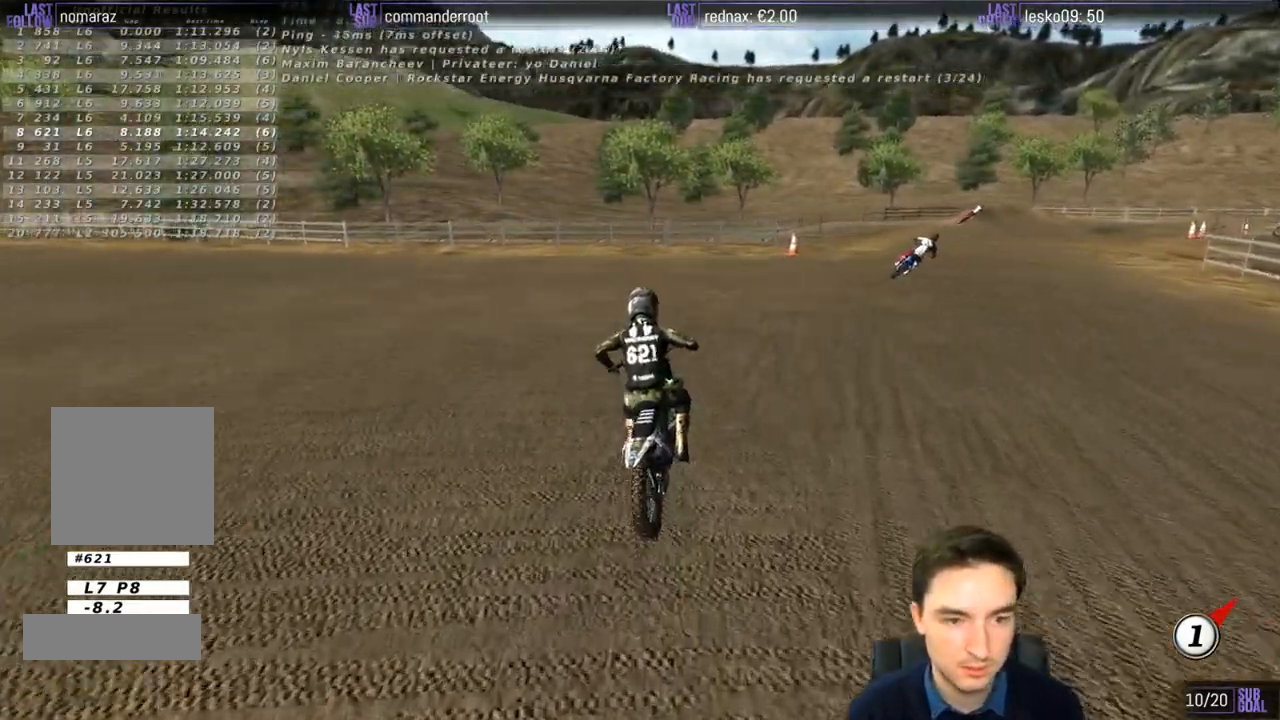
{"dt_ms": 500, "buttons": ["L1", "R2"], "left_stick": "up-right", "right_stick": "center", "events": [[133, "left_stick", "up-right"], [467, "L1", "down"]]}
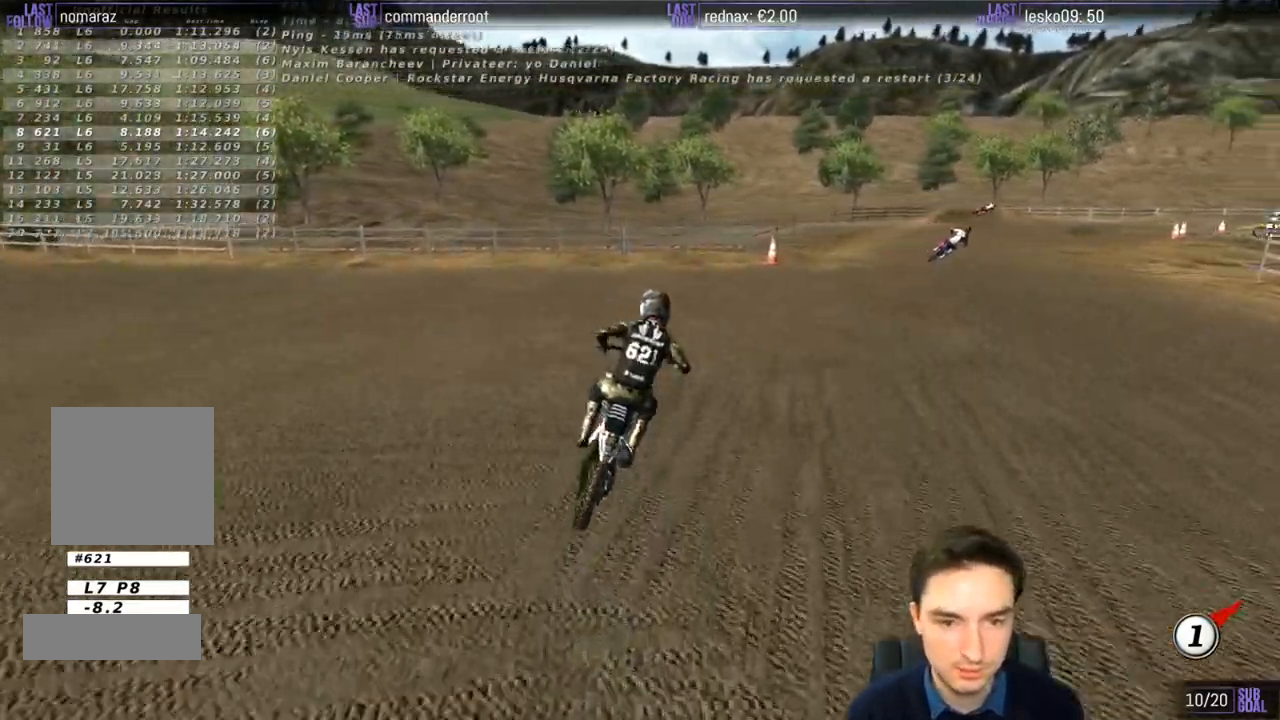
{"dt_ms": 500, "buttons": ["L1", "R2"], "left_stick": "center", "right_stick": "center", "events": [[133, "left_stick", "center"], [300, "B", "down"], [400, "B", "up"]]}
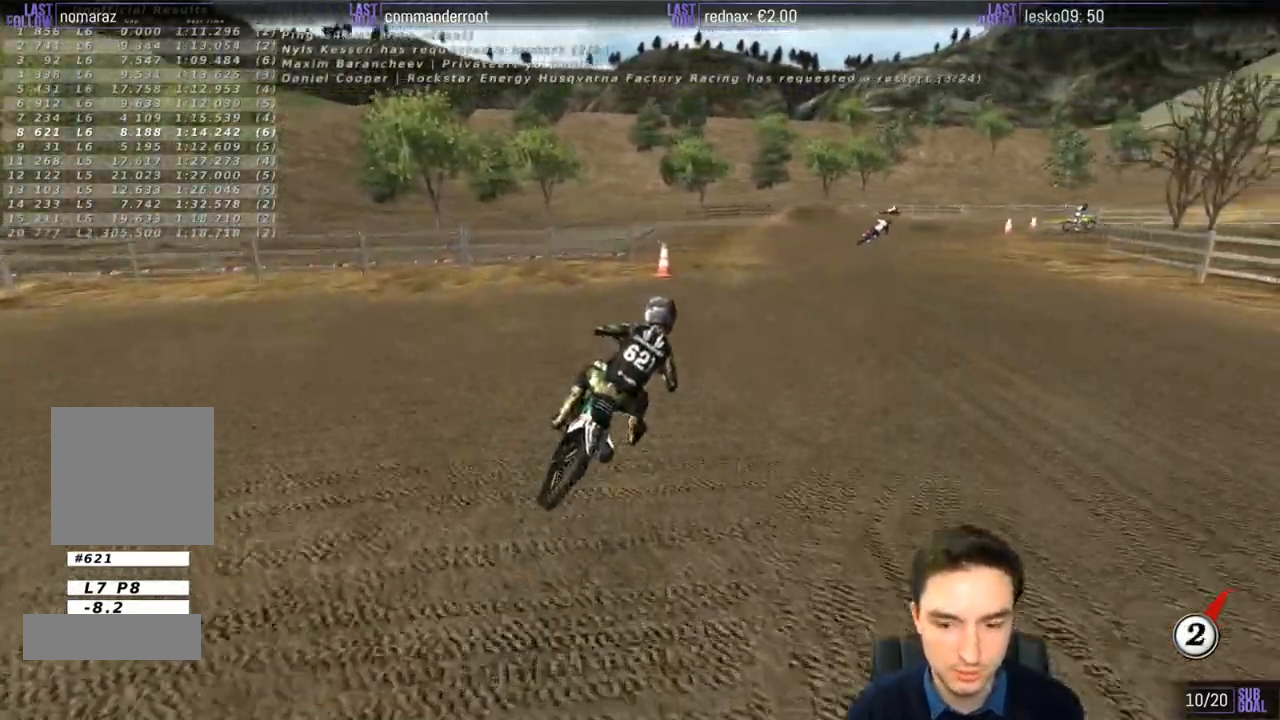
{"dt_ms": 500, "buttons": ["L2"], "left_stick": "center", "right_stick": "center", "events": [[167, "R2", "up"], [167, "left_stick", "left"], [267, "L1", "up"], [267, "L2", "down"], [367, "left_stick", "center"]]}
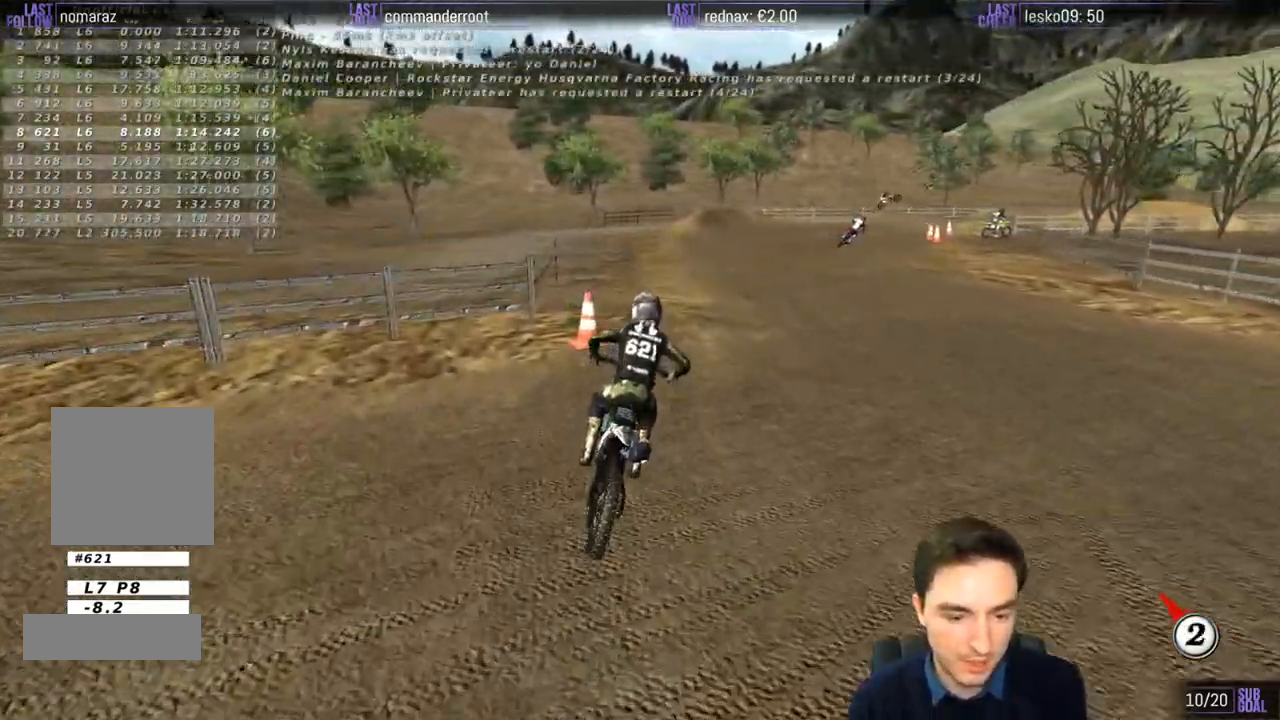
{"dt_ms": 500, "buttons": [], "left_stick": "center", "right_stick": "center", "events": [[267, "L2", "up"]]}
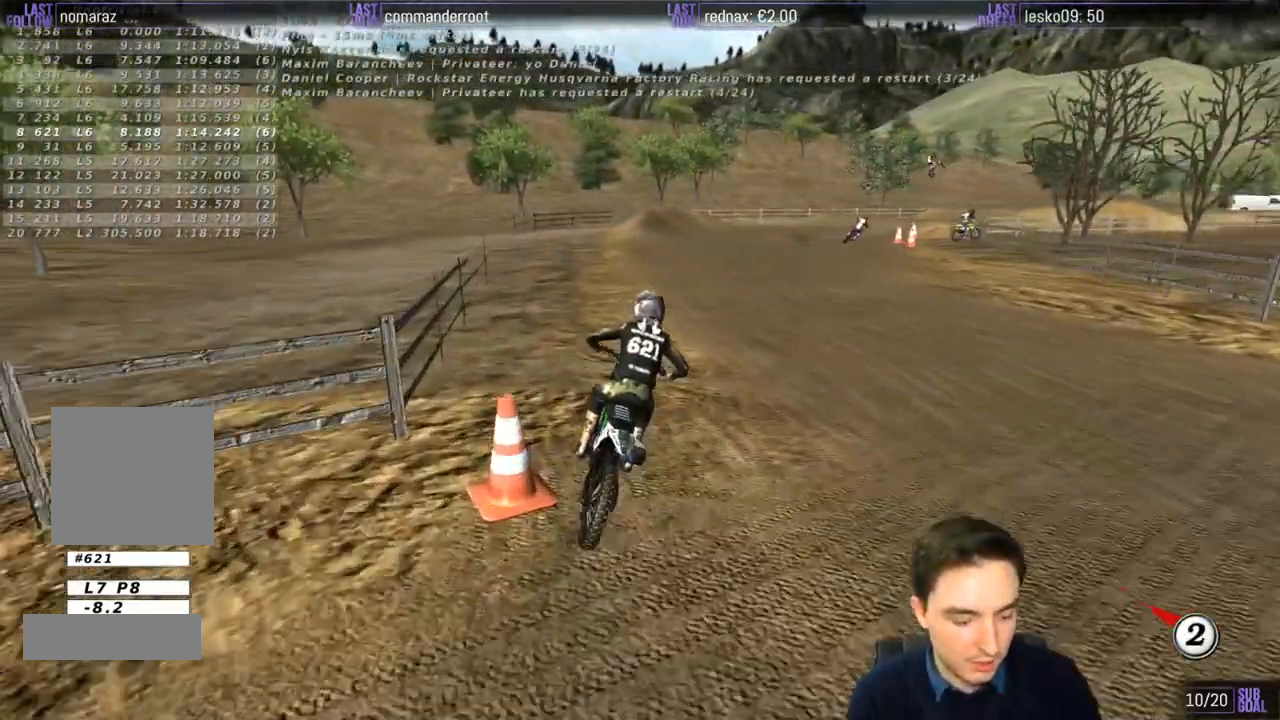
{"dt_ms": 500, "buttons": [], "left_stick": "down-right", "right_stick": "center", "events": [[233, "left_stick", "down-right"]]}
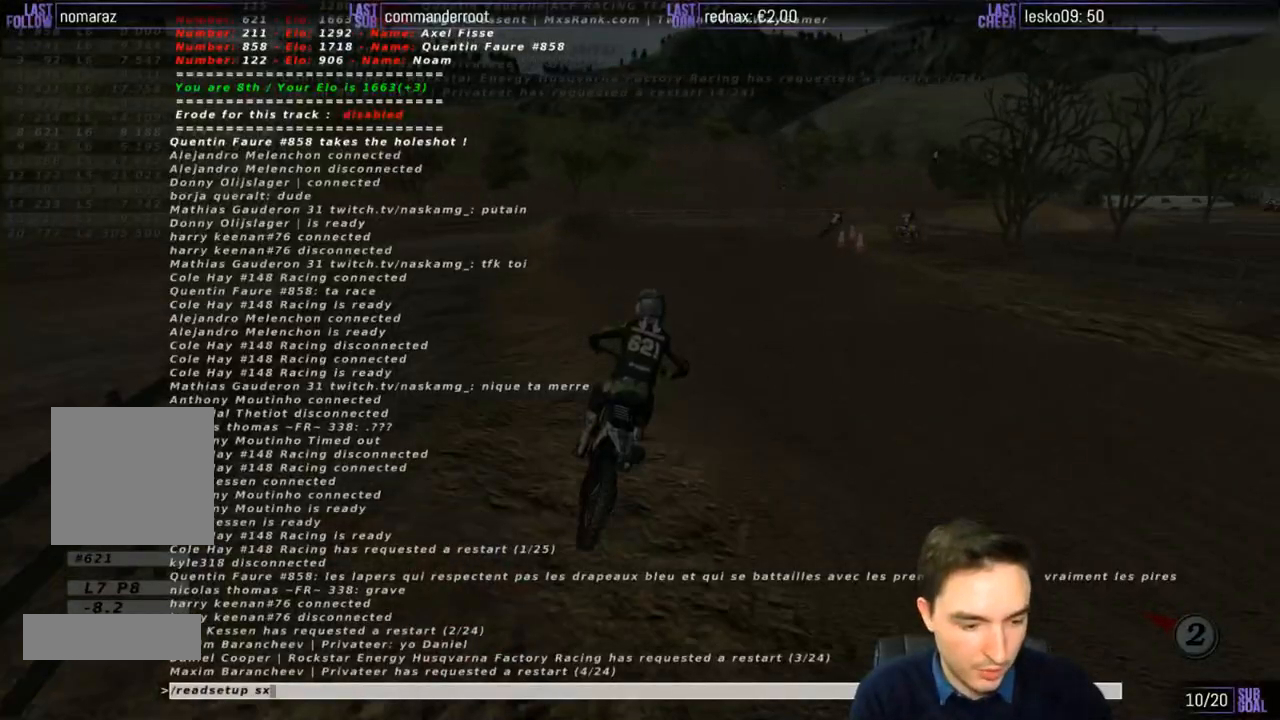
{"dt_ms": 500, "buttons": [], "left_stick": "down", "right_stick": "center", "events": [[333, "left_stick", "down"]]}
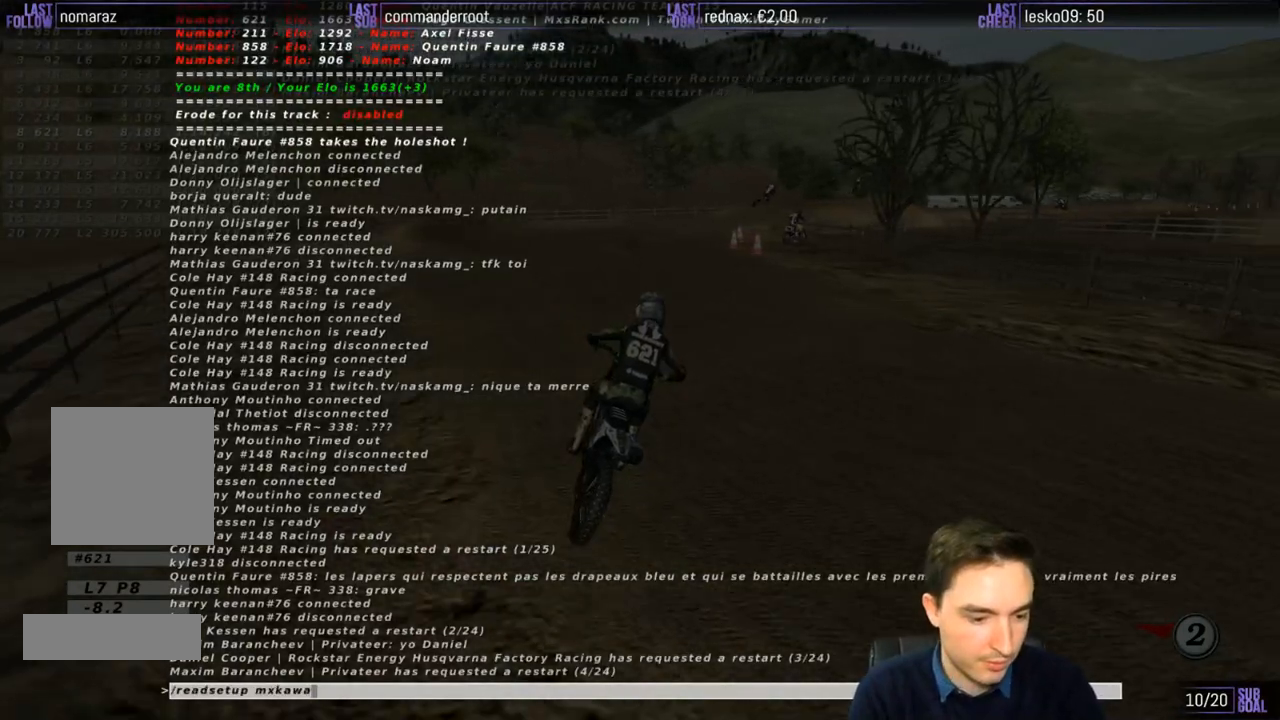
{"dt_ms": 500, "buttons": [], "left_stick": "center", "right_stick": "center", "events": [[333, "left_stick", "center"]]}
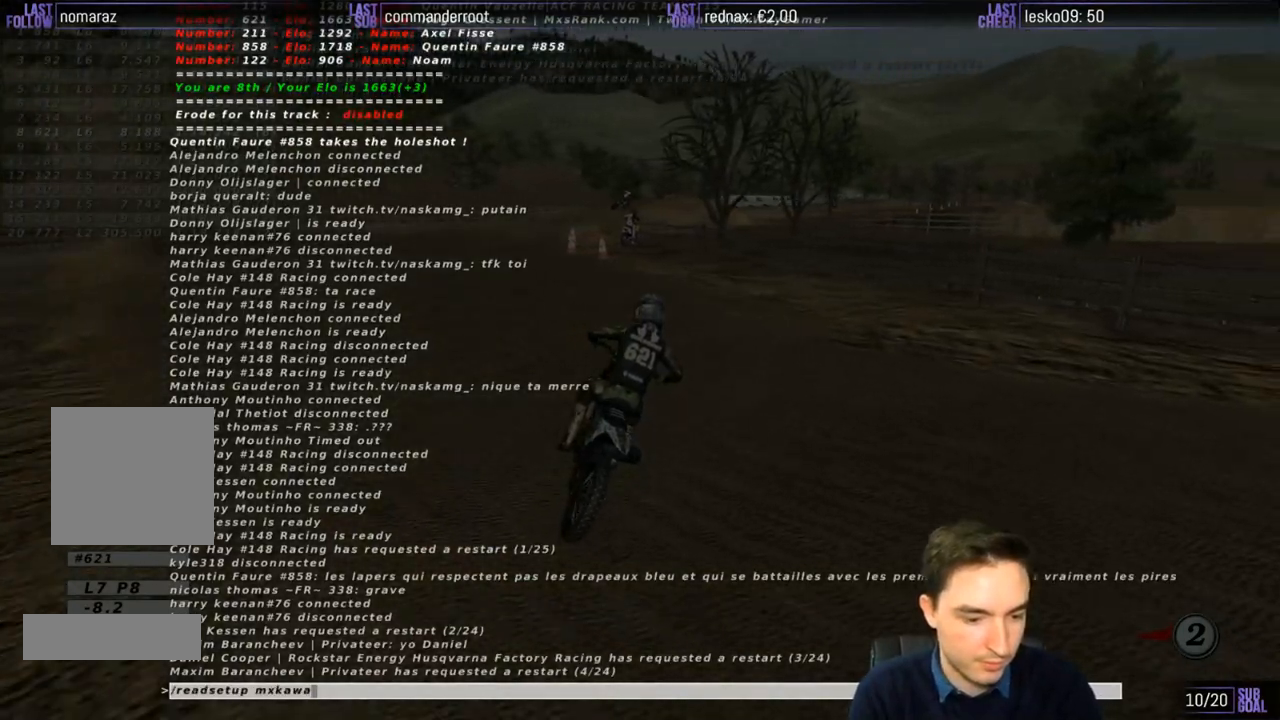
{"dt_ms": 500, "buttons": [], "left_stick": "center", "right_stick": "center", "events": []}
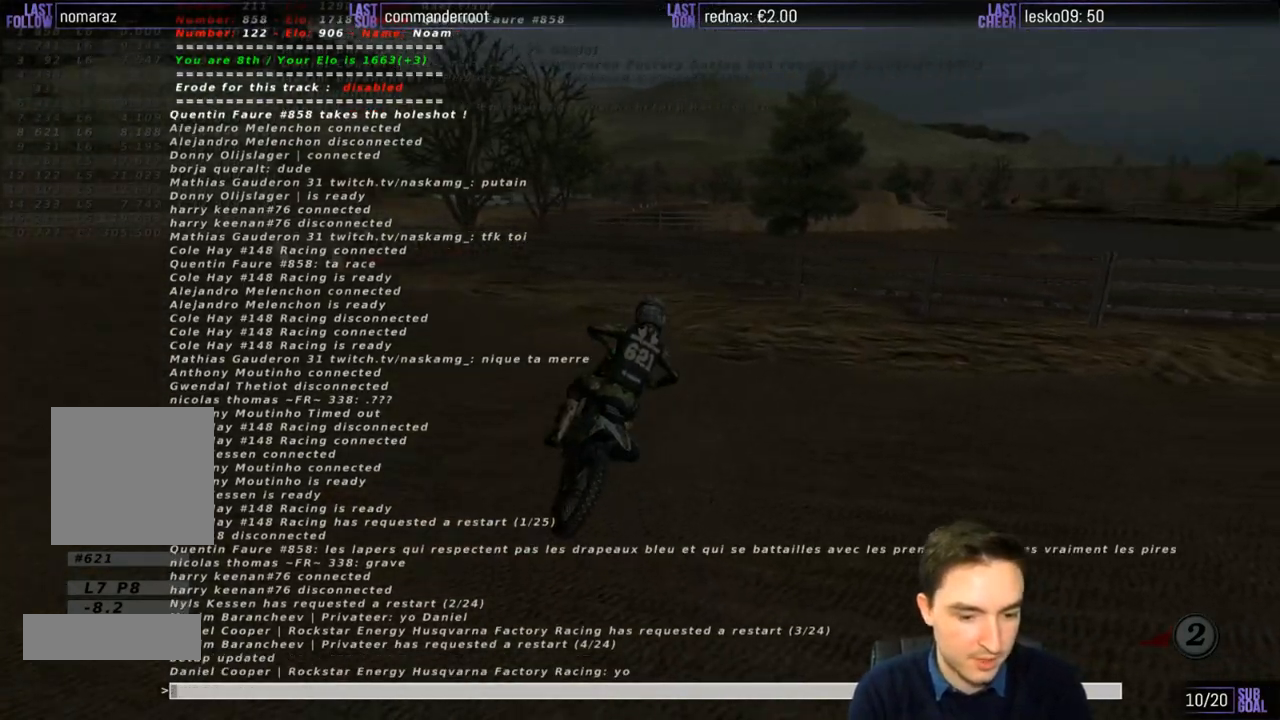
{"dt_ms": 500, "buttons": [], "left_stick": "center", "right_stick": "center", "events": []}
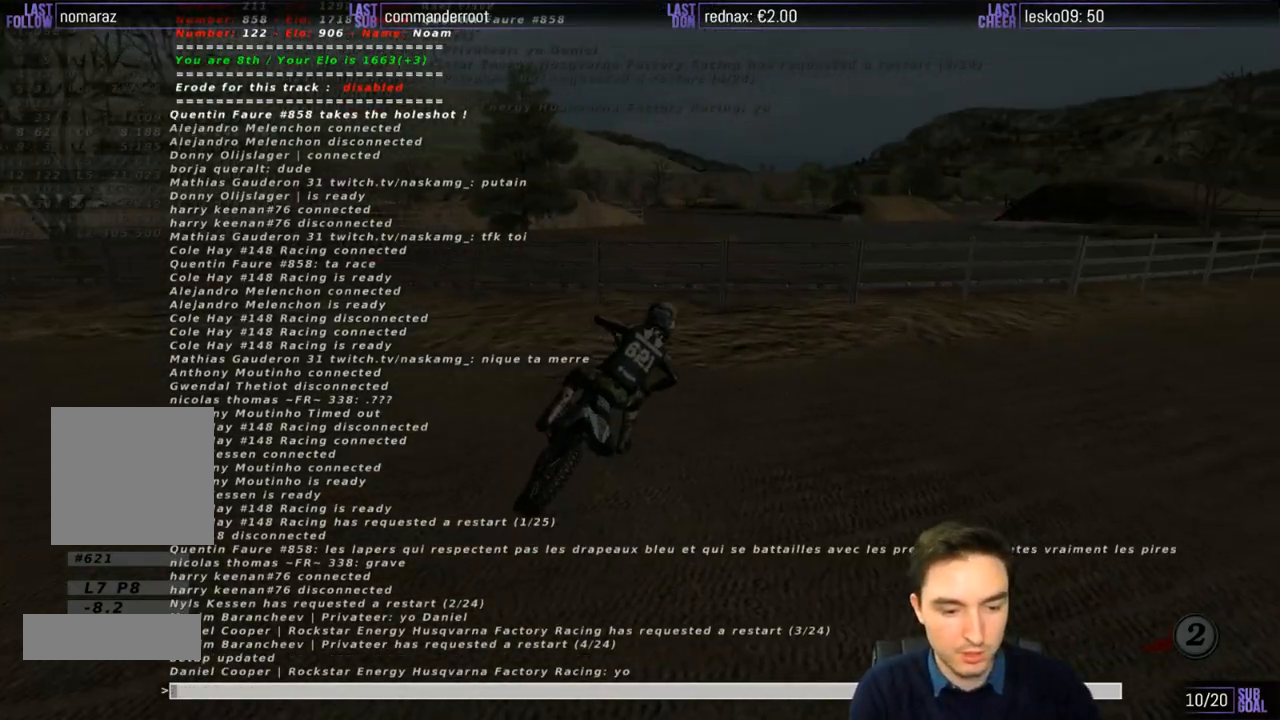
{"dt_ms": 500, "buttons": [], "left_stick": "center", "right_stick": "center", "events": []}
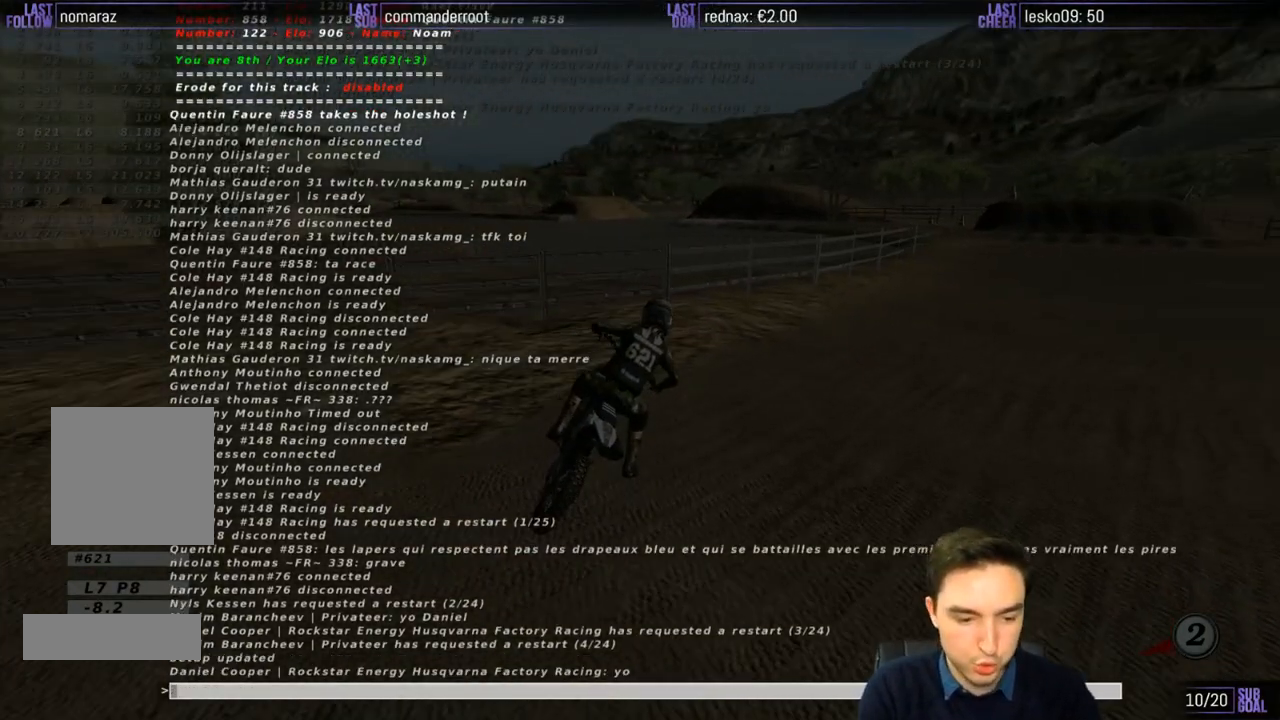
{"dt_ms": 500, "buttons": [], "left_stick": "center", "right_stick": "center", "events": []}
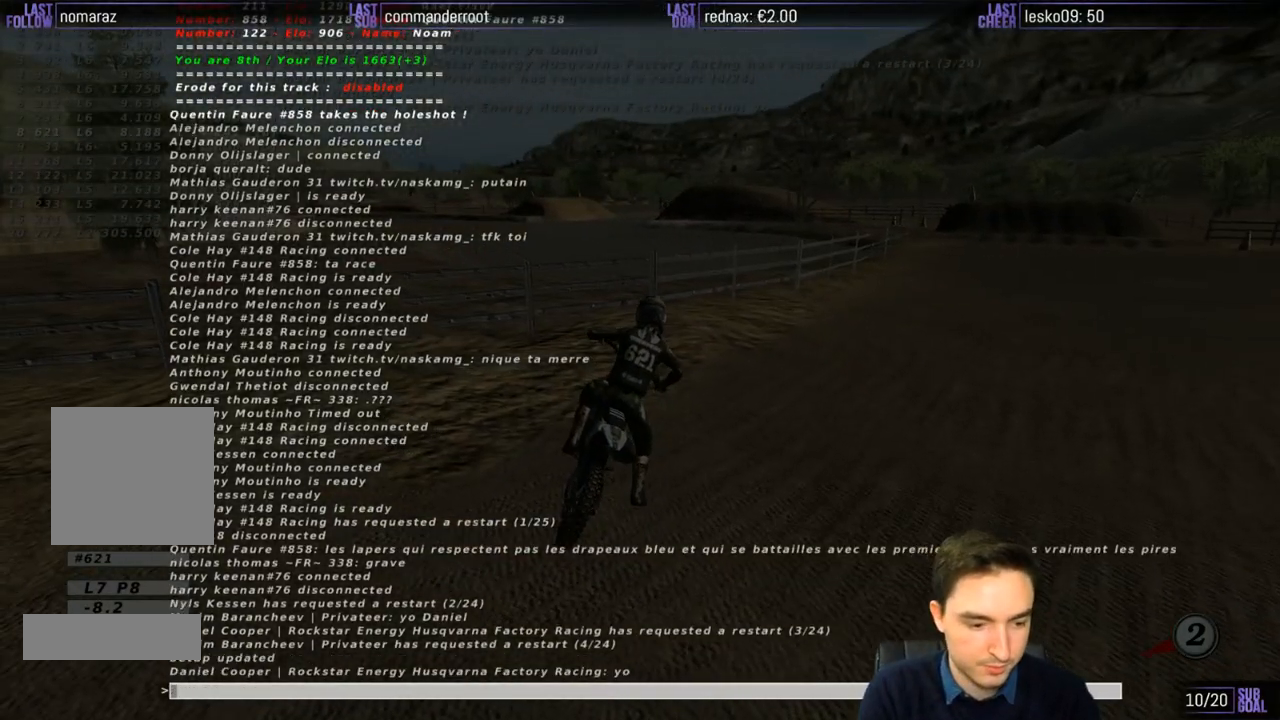
{"dt_ms": 500, "buttons": [], "left_stick": "center", "right_stick": "center", "events": []}
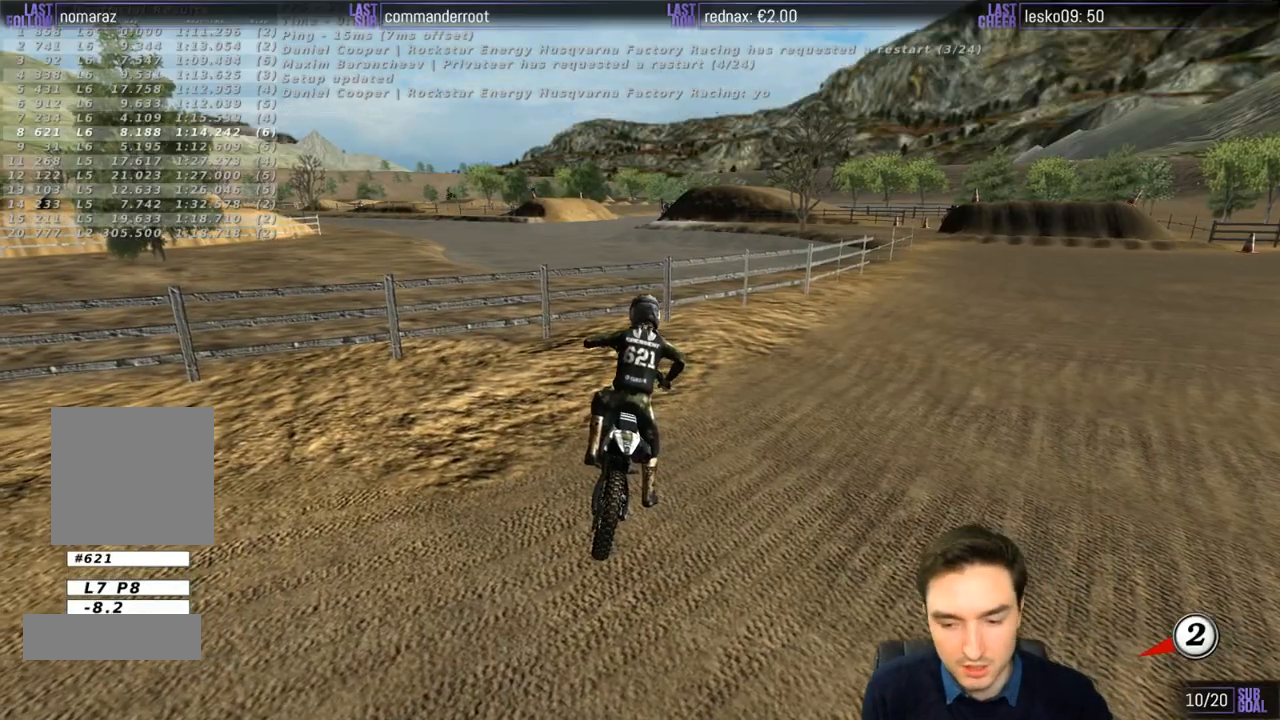
{"dt_ms": 500, "buttons": [], "left_stick": "center", "right_stick": "center", "events": []}
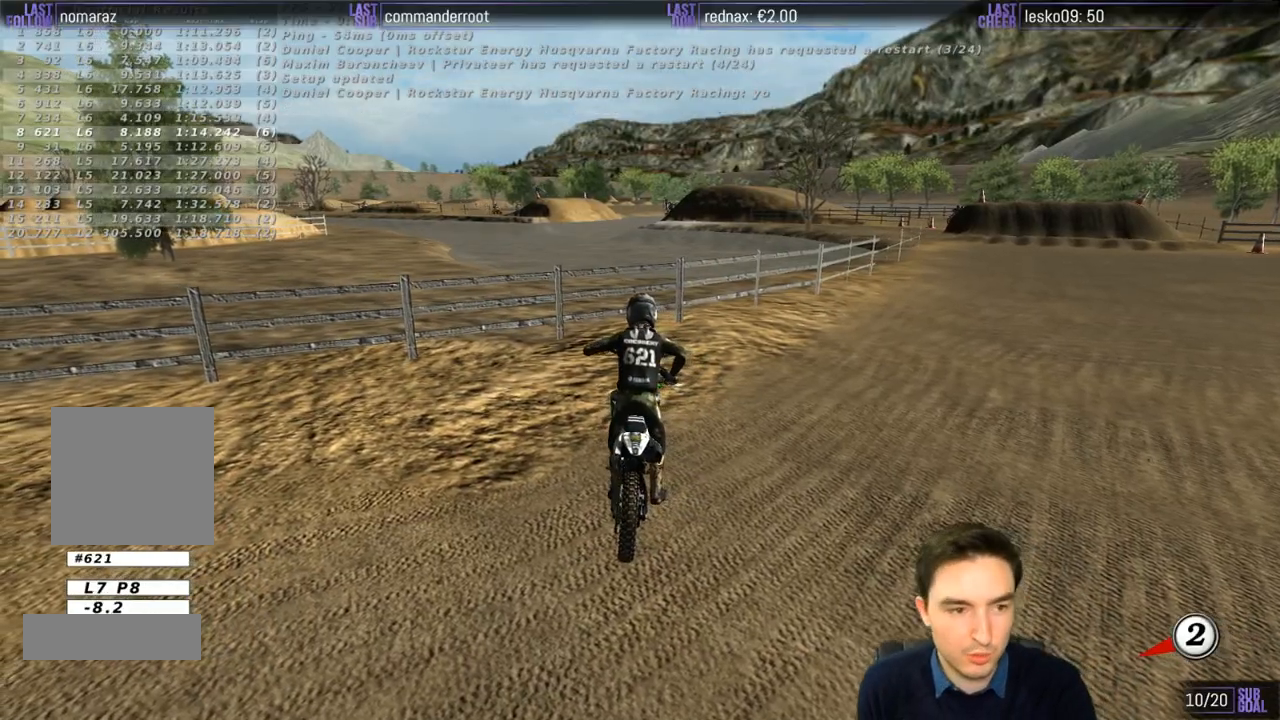
{"dt_ms": 500, "buttons": ["X", "Y", "R2"], "left_stick": "left", "right_stick": "center", "events": [[17, "left_stick", "up-left"], [100, "left_stick", "left"], [250, "Y", "down"], [333, "R2", "down"], [367, "X", "down"]]}
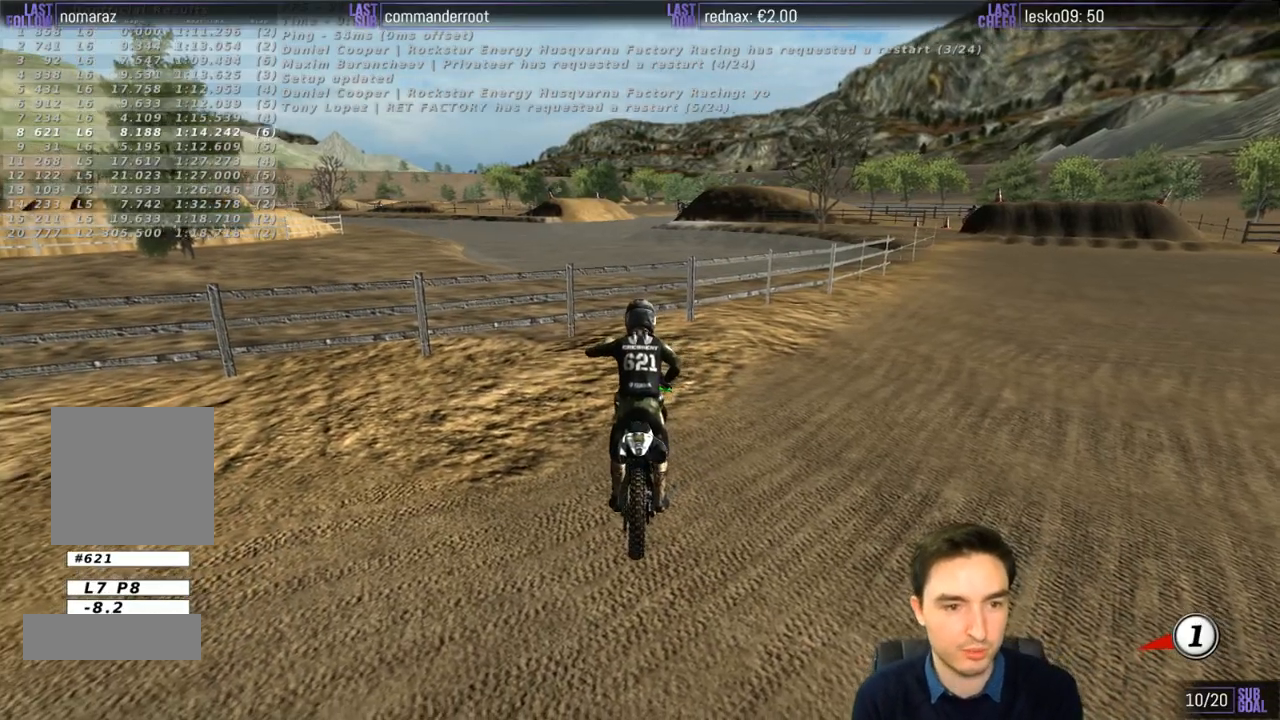
{"dt_ms": 500, "buttons": ["X", "Y"], "left_stick": "left", "right_stick": "center", "events": [[33, "R2", "up"]]}
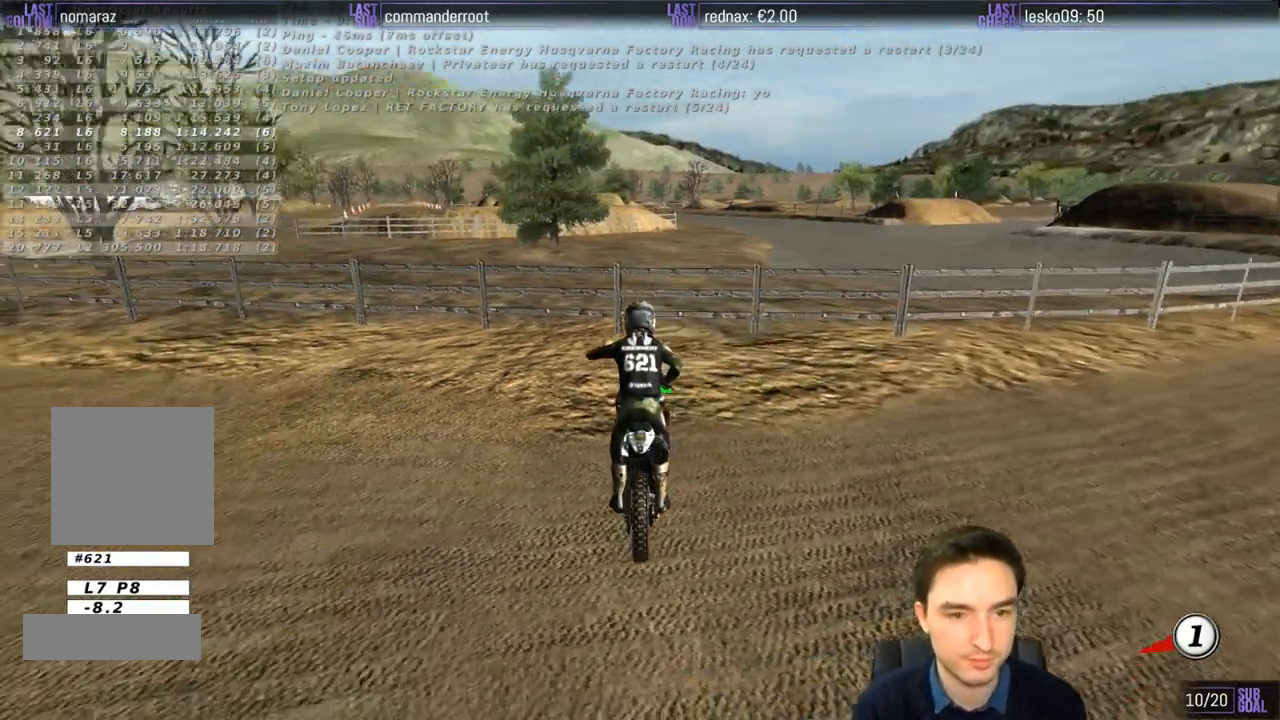
{"dt_ms": 500, "buttons": ["X", "Y"], "left_stick": "left", "right_stick": "center", "events": []}
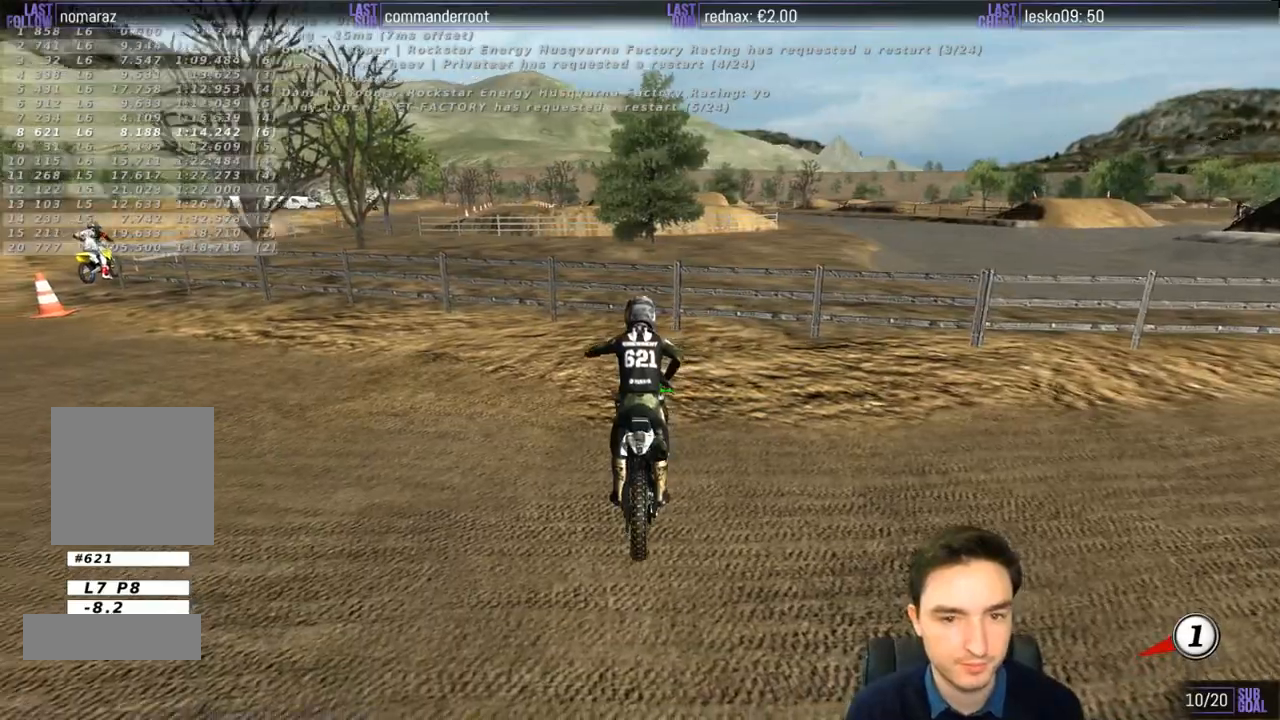
{"dt_ms": 500, "buttons": ["X", "Y"], "left_stick": "left", "right_stick": "center", "events": []}